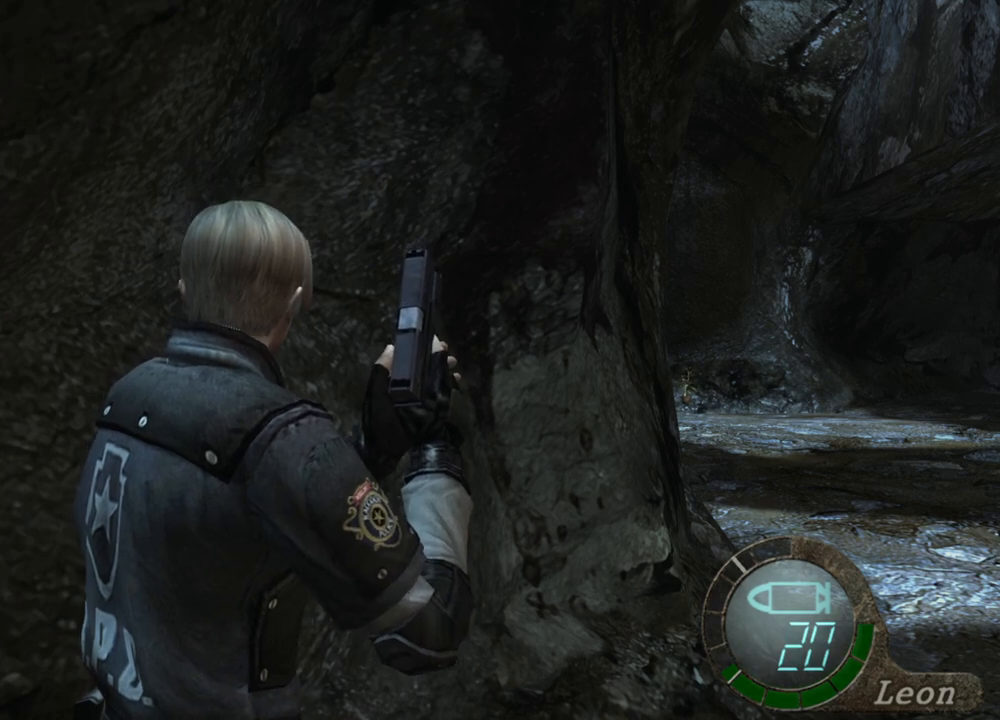
Gameplay with keyboard and mouse; each line is a JSON object with the keys and mouse buttons held at the frame after it. "events" lists presses ("down") and releases ("up") of "1", "2", "3", "4", "5", "a", "alt", "b", "c", "ctrl", "d", "e", "f", "g", "q", "r", "s", "shift", "space", "t", "tab", "tilde", "v", "w", "x", "z", "mouse_left", "mouse_wheel", "mouse_right", "mouse_mb4" and "mouse_mb5" between this image and that frame as [ms after this image, input, new state], when the widget could be followed in between. "mouse_left", "mouse_wheel", "mouse_right", "mouse_mb4", "mouse_mb5" = the "left", "wheel", "right", "mb4", "mb5" buttons of the "mouse" list. No other keys are recorded. "wheel" means that the mouse wheel is clicked or scrolled. Mouse movement is not recorded.
{"keys": ["shift", "w"], "mouse": [], "events": [[33, "shift", "down"], [33, "w", "down"]]}
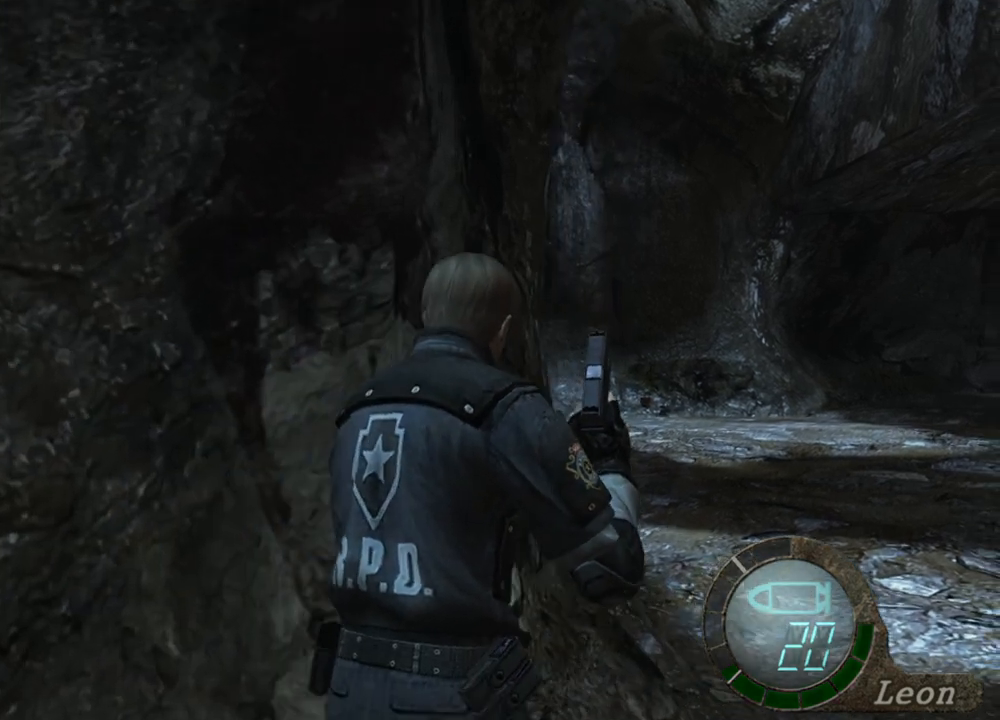
{"keys": ["shift", "w"], "mouse": [], "events": []}
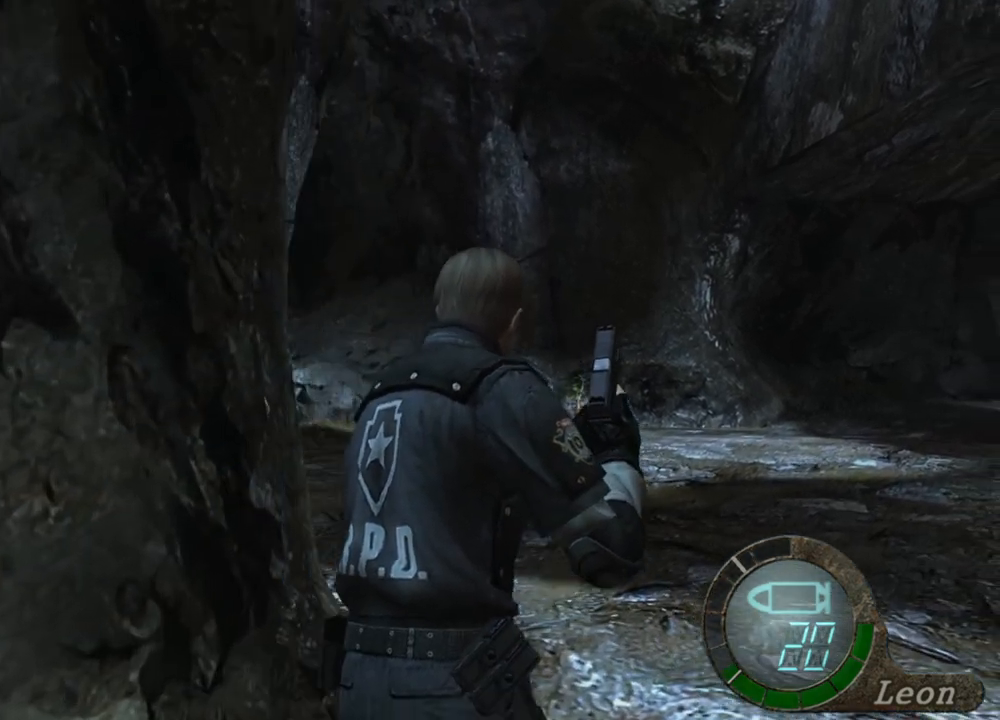
{"keys": ["shift", "w"], "mouse": [], "events": []}
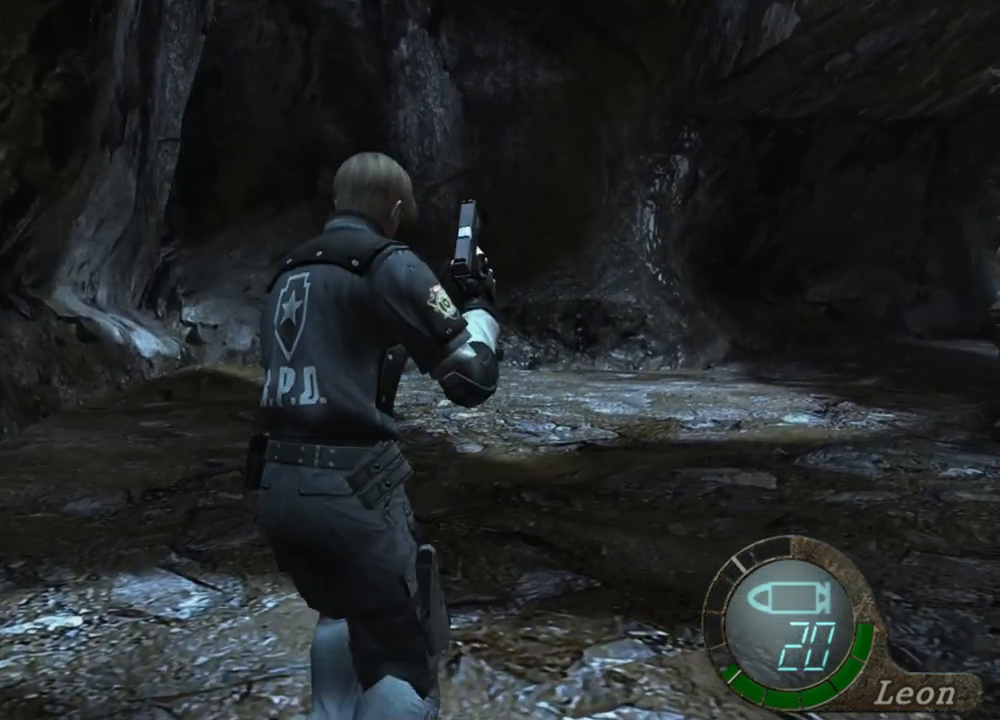
{"keys": ["shift", "w"], "mouse": [], "events": []}
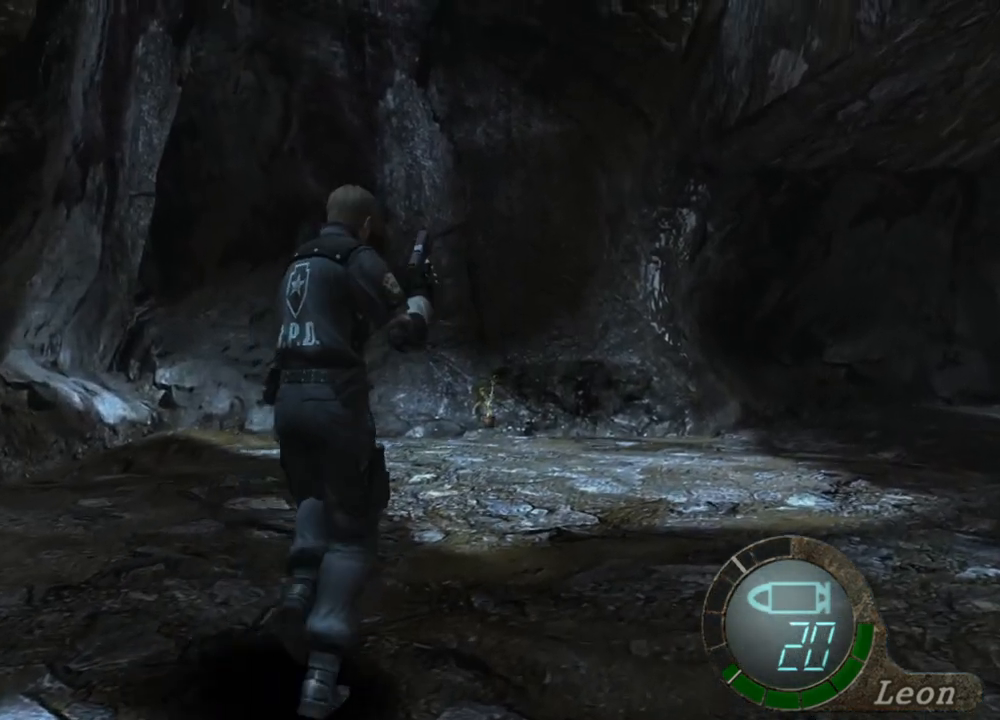
{"keys": ["shift", "w"], "mouse": [], "events": []}
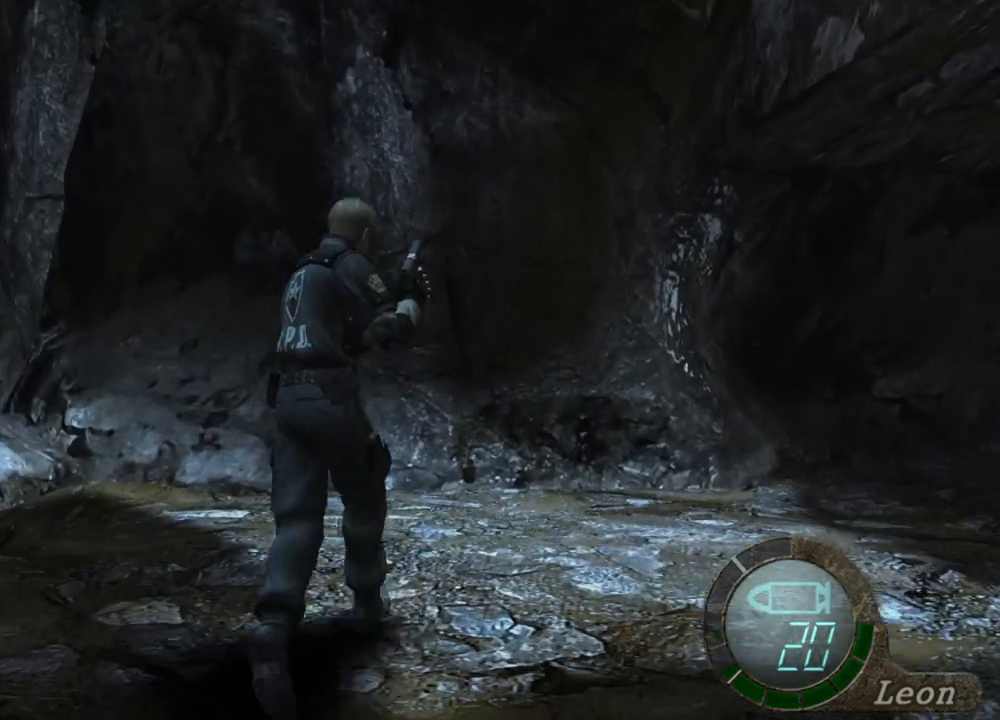
{"keys": [], "mouse": [], "events": [[333, "w", "up"], [367, "shift", "up"]]}